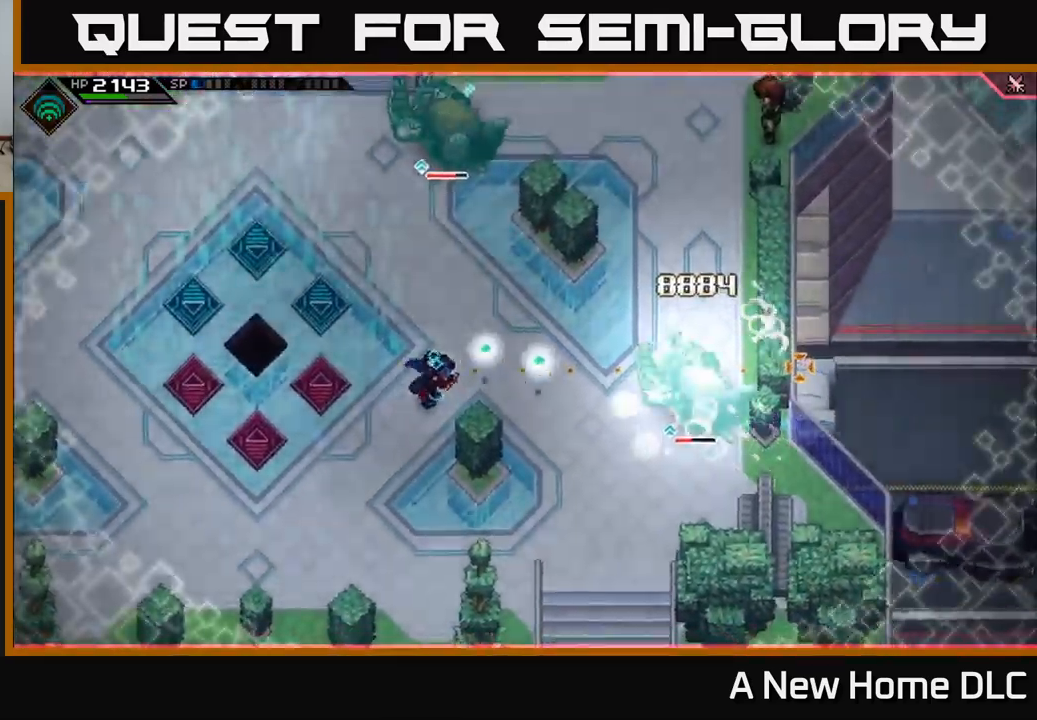
Gameplay with a controller (Xbox layout); each line is a JSON object with the inputs held at the frame after it. "events" lists button and stick changes between this image and that frame as [ms after this image, input, new state], when the widget could be followed in between.
{"buttons": [], "left_stick": "center", "right_stick": "right", "events": []}
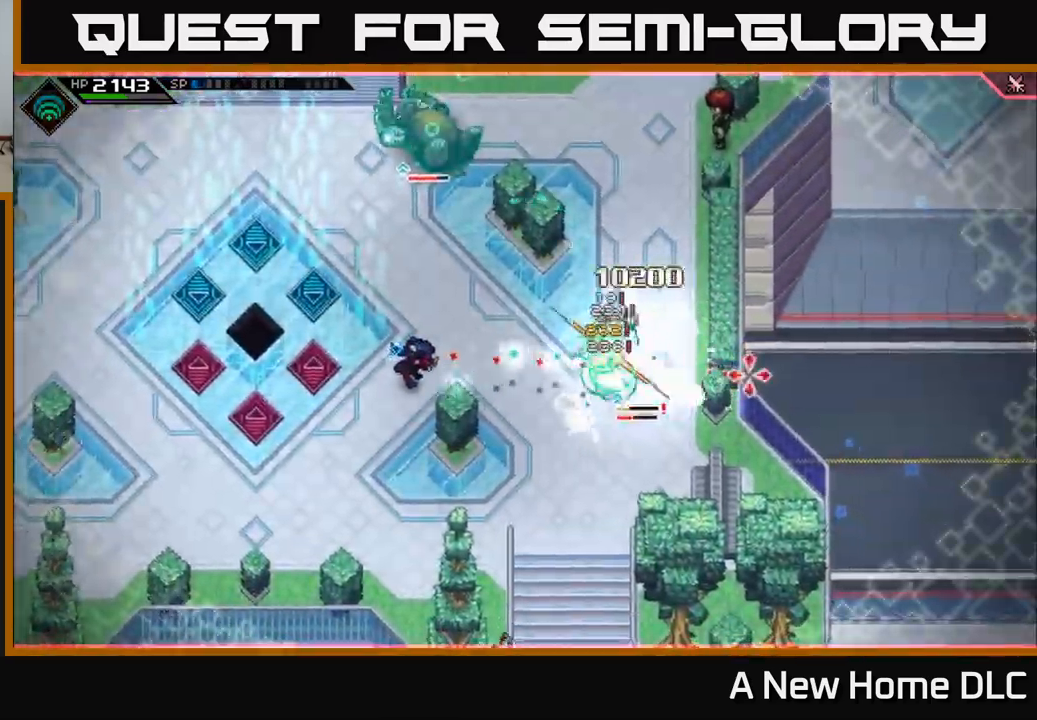
{"buttons": ["L1"], "left_stick": "down-left", "right_stick": "right", "events": [[350, "left_stick", "down-left"], [467, "L1", "down"]]}
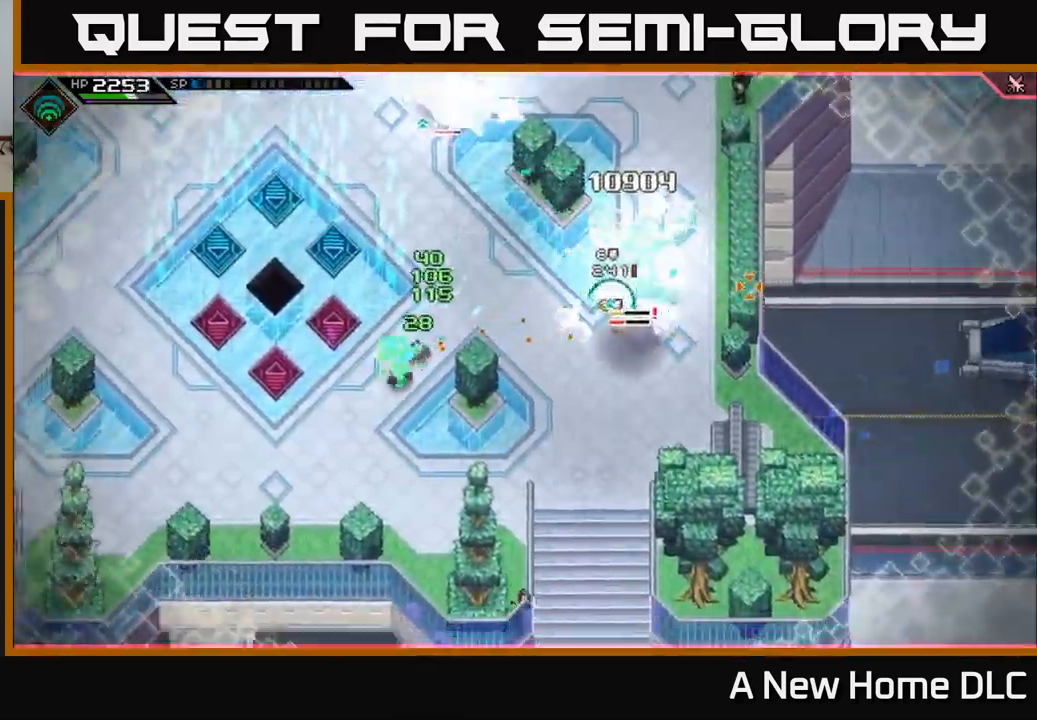
{"buttons": [], "left_stick": "left", "right_stick": "up-right", "events": [[67, "L1", "up"], [150, "right_stick", "up-right"], [433, "left_stick", "left"]]}
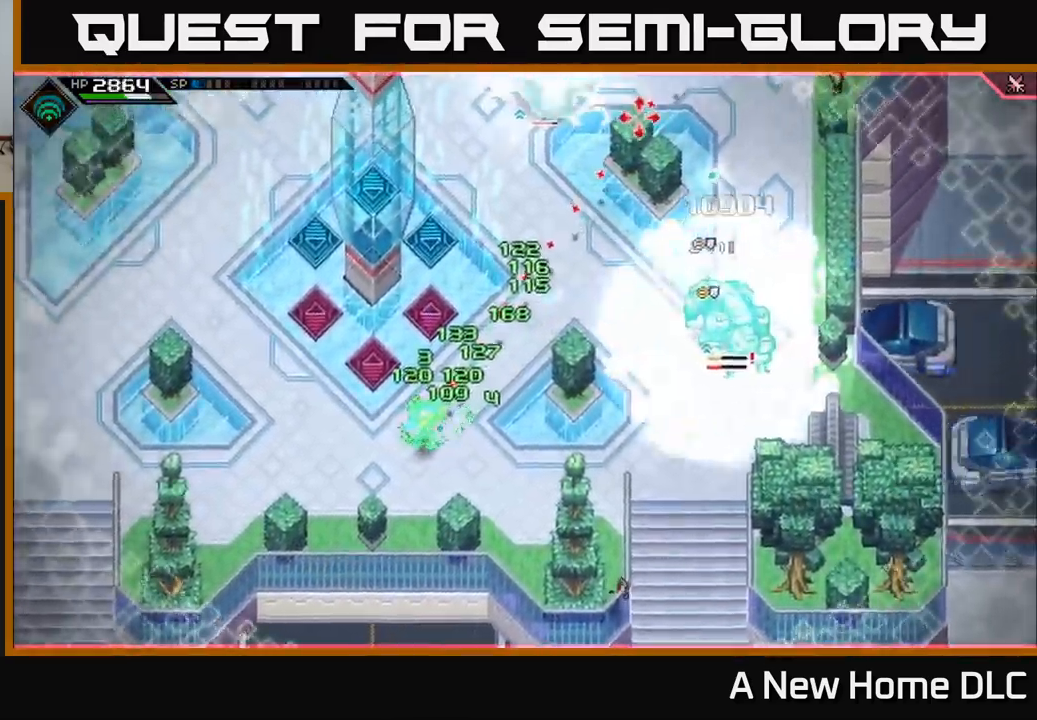
{"buttons": [], "left_stick": "center", "right_stick": "up-right", "events": [[33, "left_stick", "center"]]}
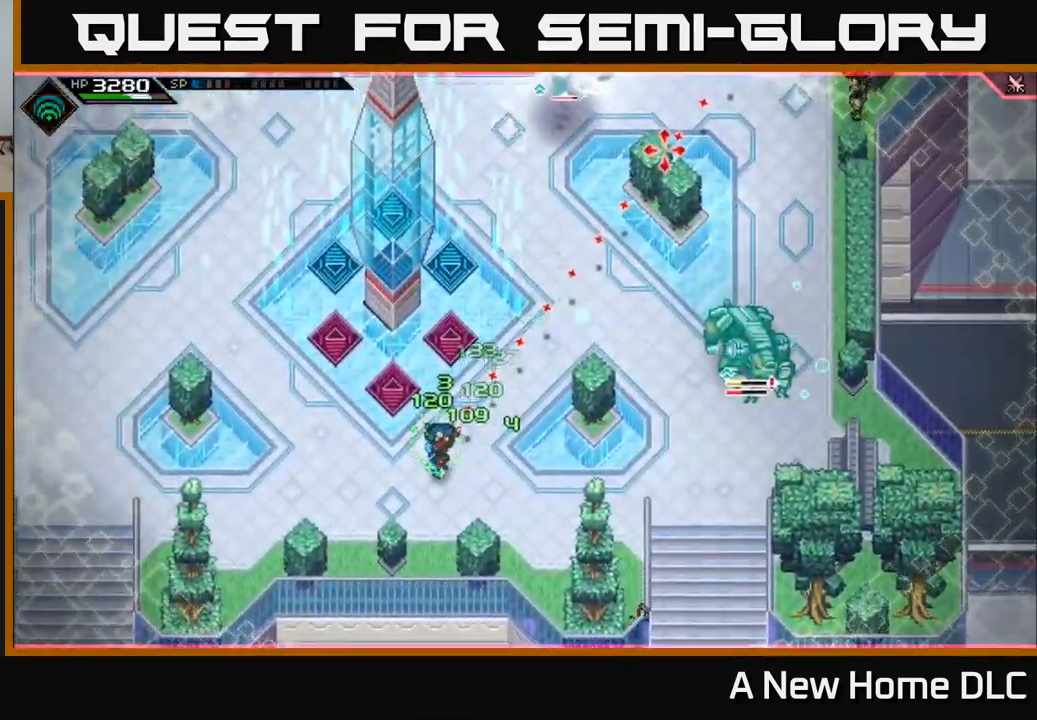
{"buttons": [], "left_stick": "right", "right_stick": "up-right", "events": [[83, "DPAD_LEFT", "down"], [167, "DPAD_LEFT", "up"], [500, "left_stick", "right"]]}
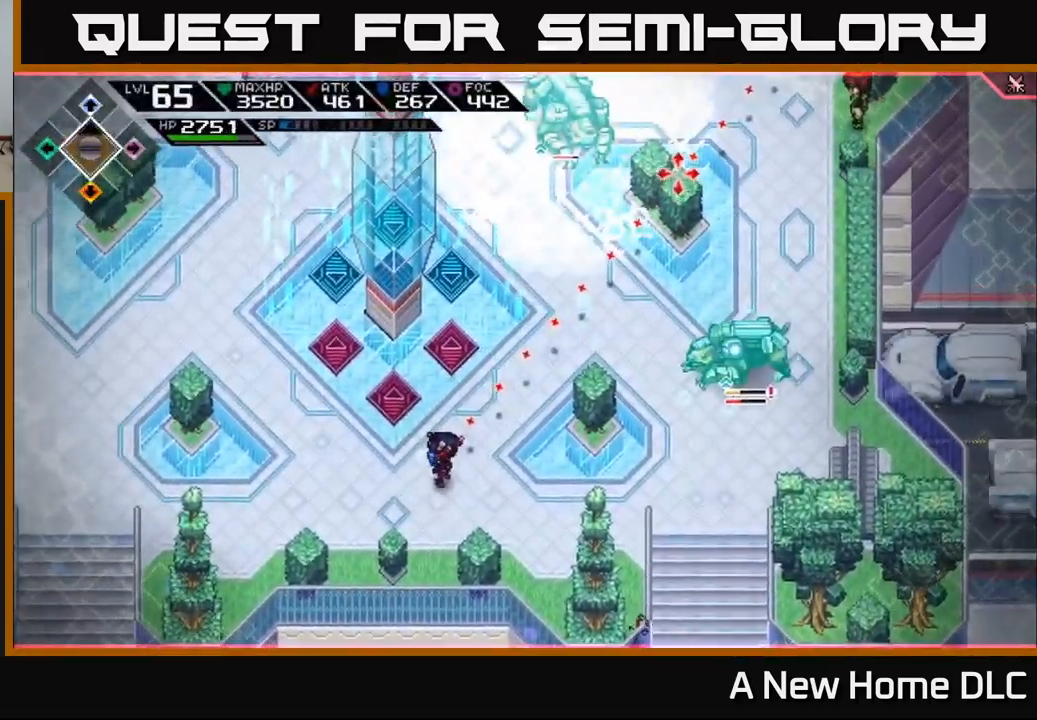
{"buttons": [], "left_stick": "center", "right_stick": "up-right", "events": [[150, "left_stick", "center"], [200, "R1", "down"], [217, "left_stick", "left"], [267, "left_stick", "down-left"], [300, "R1", "up"], [500, "left_stick", "center"]]}
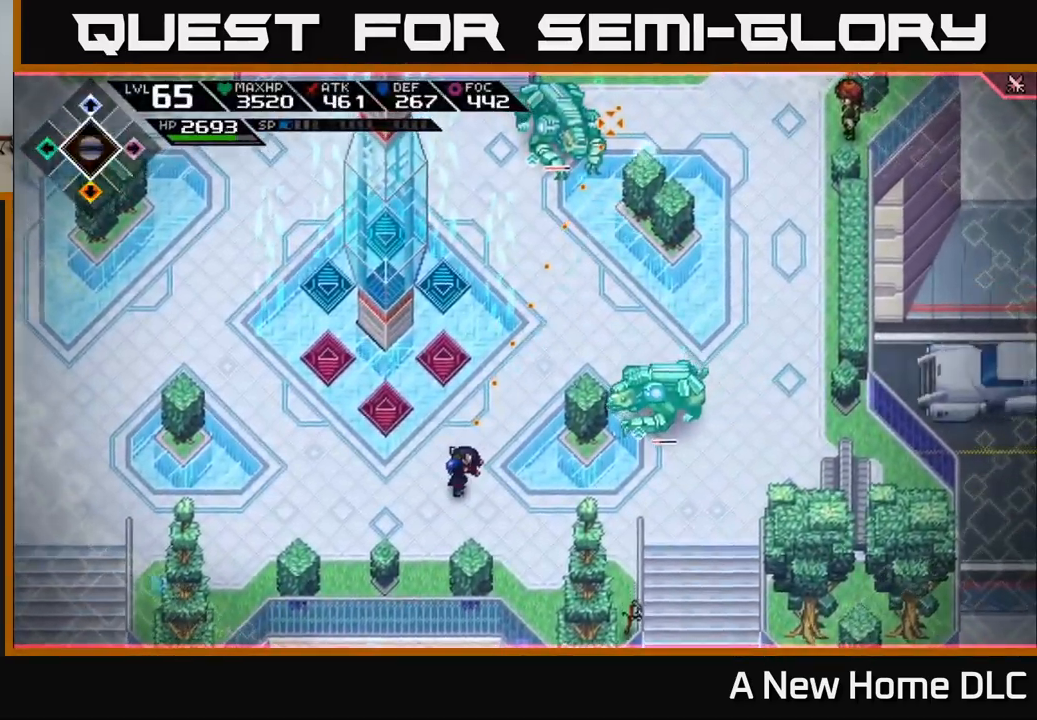
{"buttons": [], "left_stick": "down-left", "right_stick": "up", "events": [[67, "right_stick", "up"], [233, "R1", "down"], [350, "R1", "up"], [400, "left_stick", "down-left"]]}
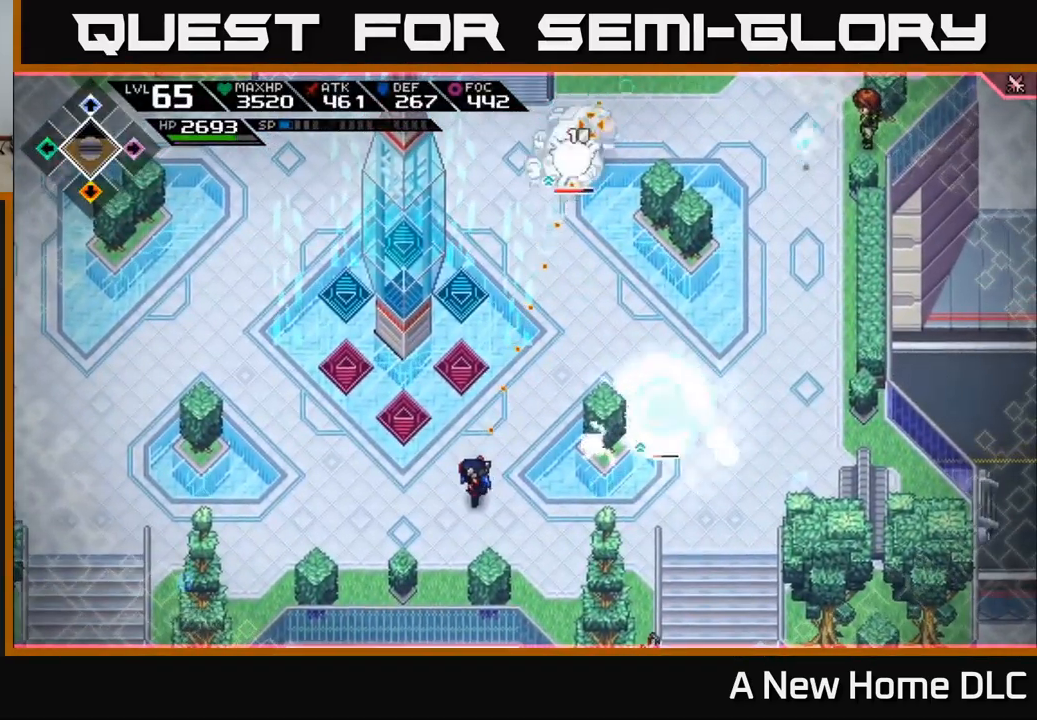
{"buttons": [], "left_stick": "left", "right_stick": "up-right", "events": [[250, "R1", "down"], [333, "left_stick", "left"], [383, "R1", "up"], [433, "right_stick", "up-right"]]}
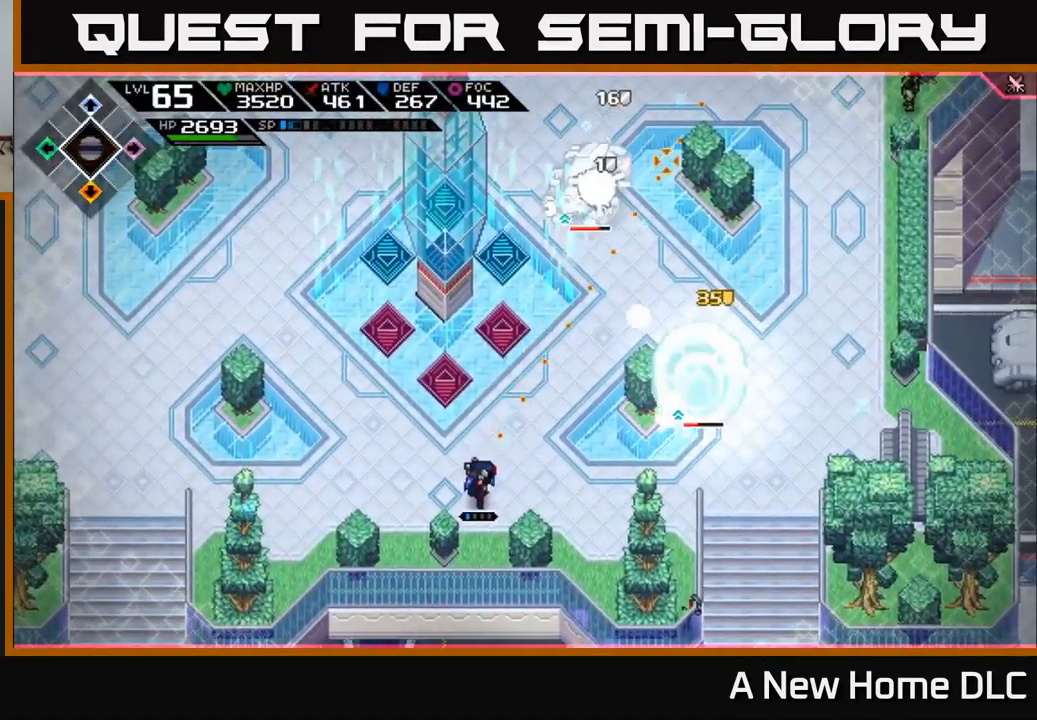
{"buttons": ["L1"], "left_stick": "up-left", "right_stick": "center", "events": [[100, "left_stick", "up-left"], [100, "right_stick", "center"], [449, "L1", "down"]]}
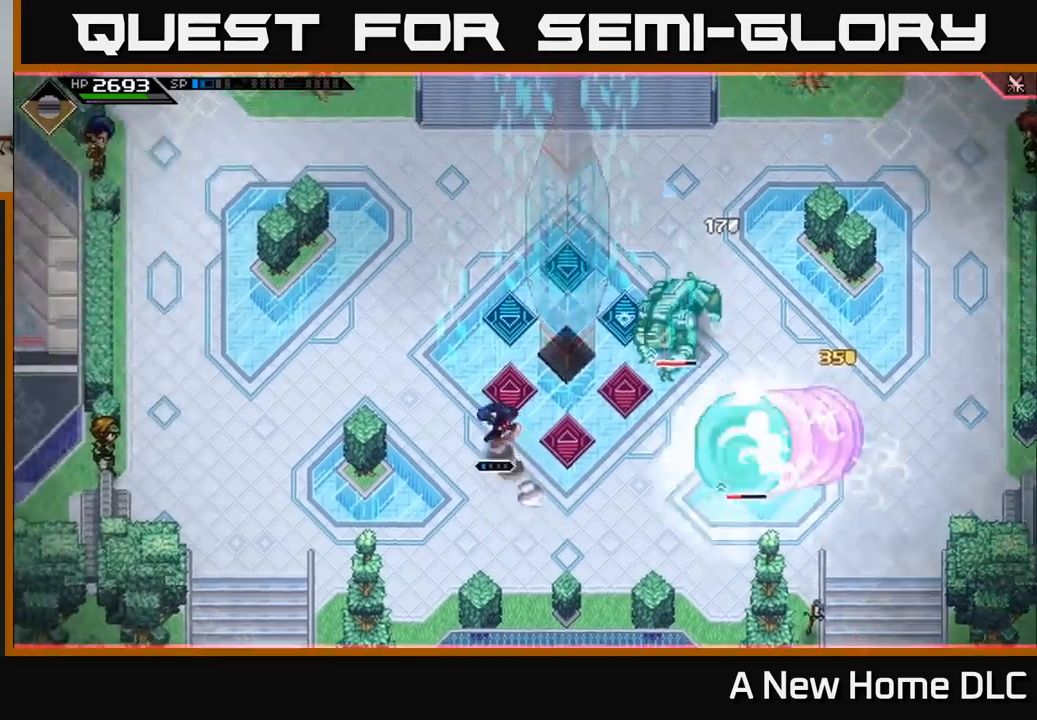
{"buttons": [], "left_stick": "up-right", "right_stick": "down", "events": [[50, "L1", "up"], [67, "left_stick", "up"], [100, "L1", "down"], [200, "L1", "up"], [250, "L1", "down"], [350, "L1", "up"], [367, "left_stick", "up-right"], [483, "right_stick", "down"]]}
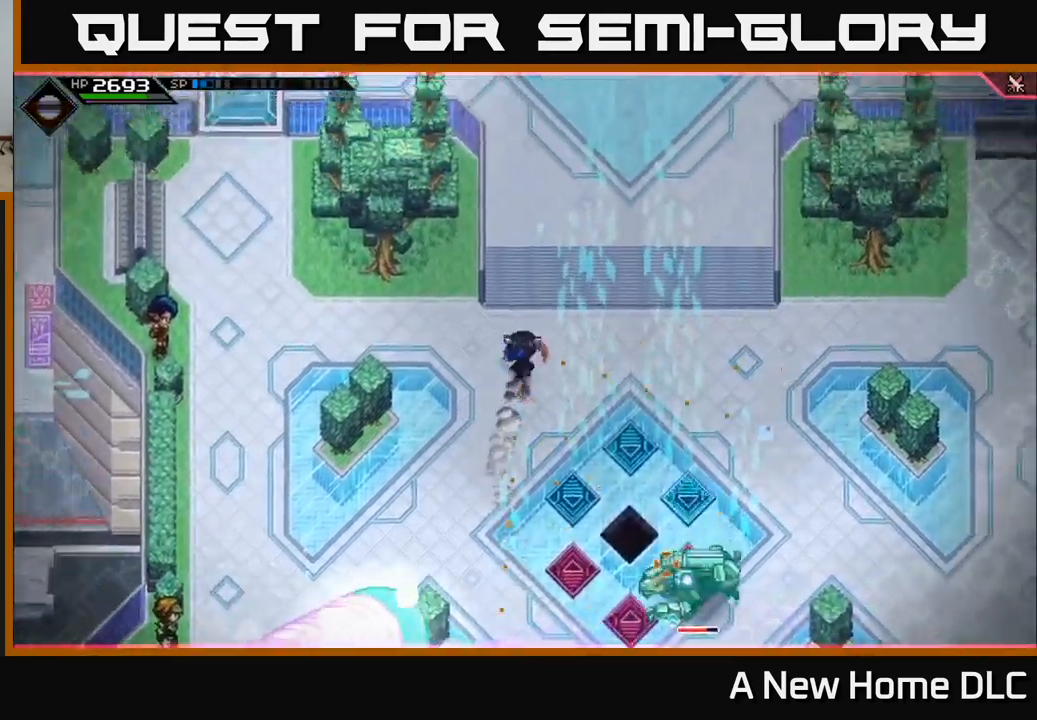
{"buttons": [], "left_stick": "down", "right_stick": "down", "events": [[183, "left_stick", "down"]]}
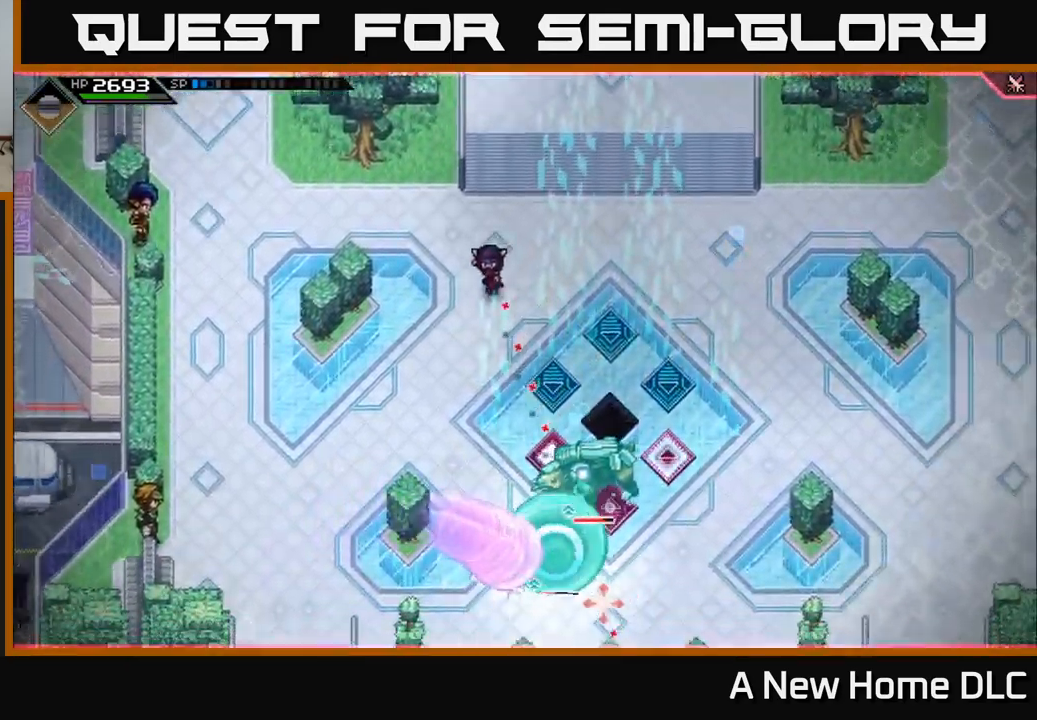
{"buttons": [], "left_stick": "down", "right_stick": "down-right", "events": [[50, "R1", "down"], [200, "R1", "up"], [417, "right_stick", "down-right"]]}
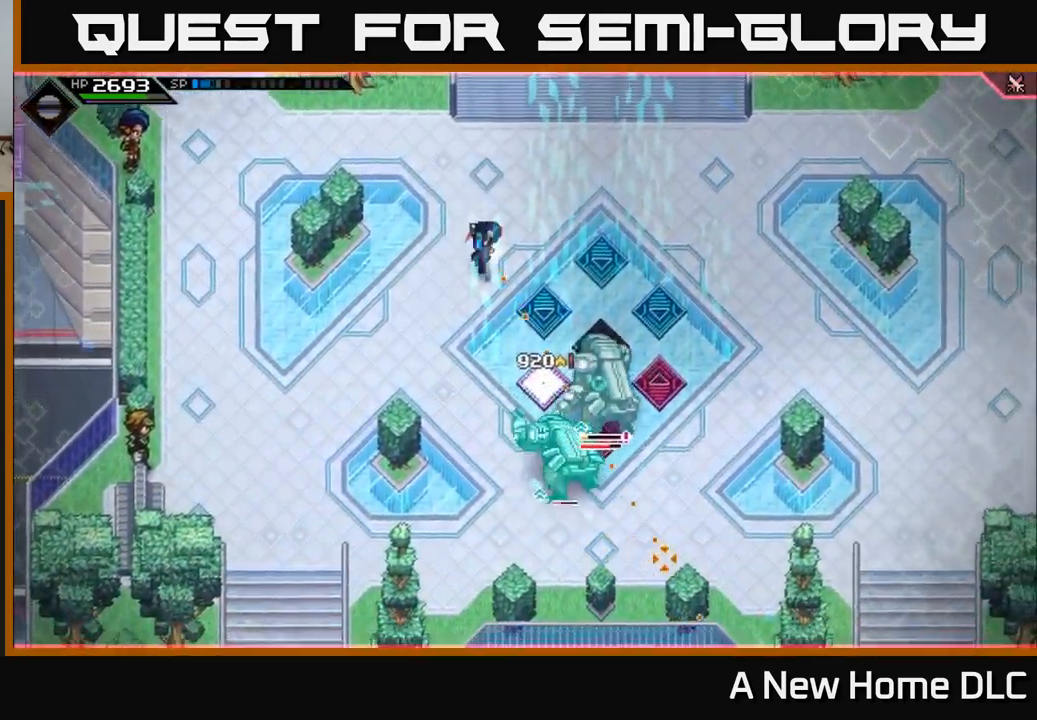
{"buttons": ["X", "L1"], "left_stick": "down-right", "right_stick": "center", "events": [[17, "R1", "down"], [117, "R1", "up"], [183, "right_stick", "center"], [267, "L1", "down"], [267, "left_stick", "down-right"], [383, "L1", "up"], [433, "L1", "down"], [483, "X", "down"]]}
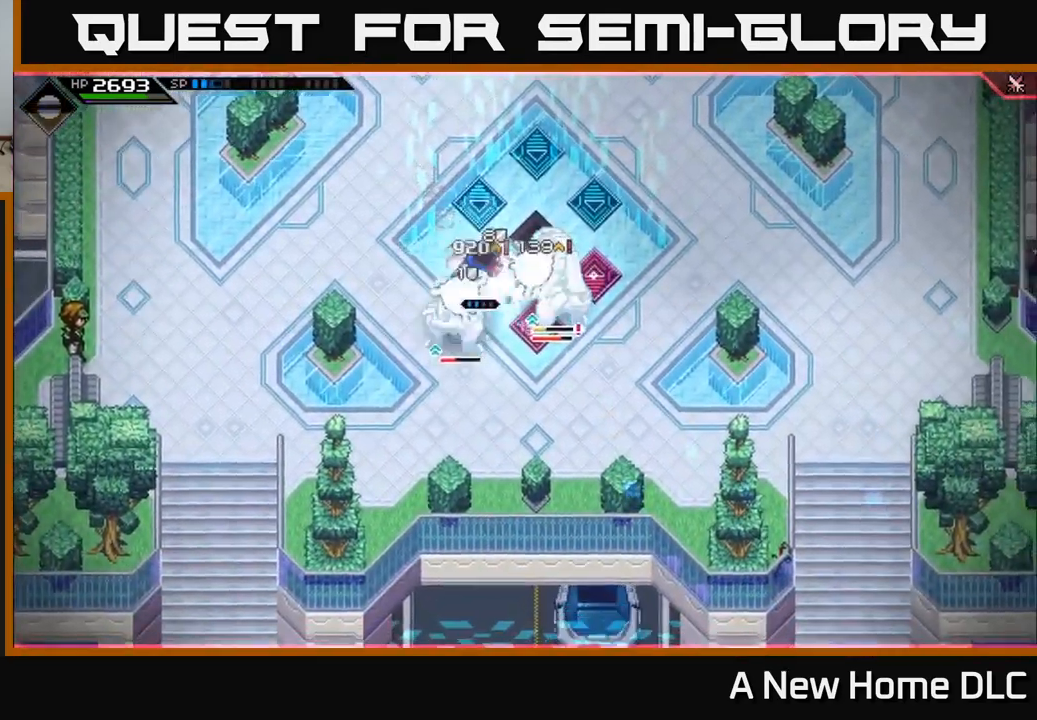
{"buttons": ["X", "L1"], "left_stick": "down-right", "right_stick": "center", "events": [[83, "X", "up"], [150, "X", "down"], [200, "L1", "up"], [233, "X", "up"], [250, "L1", "down"], [317, "X", "down"], [400, "X", "up"], [483, "X", "down"]]}
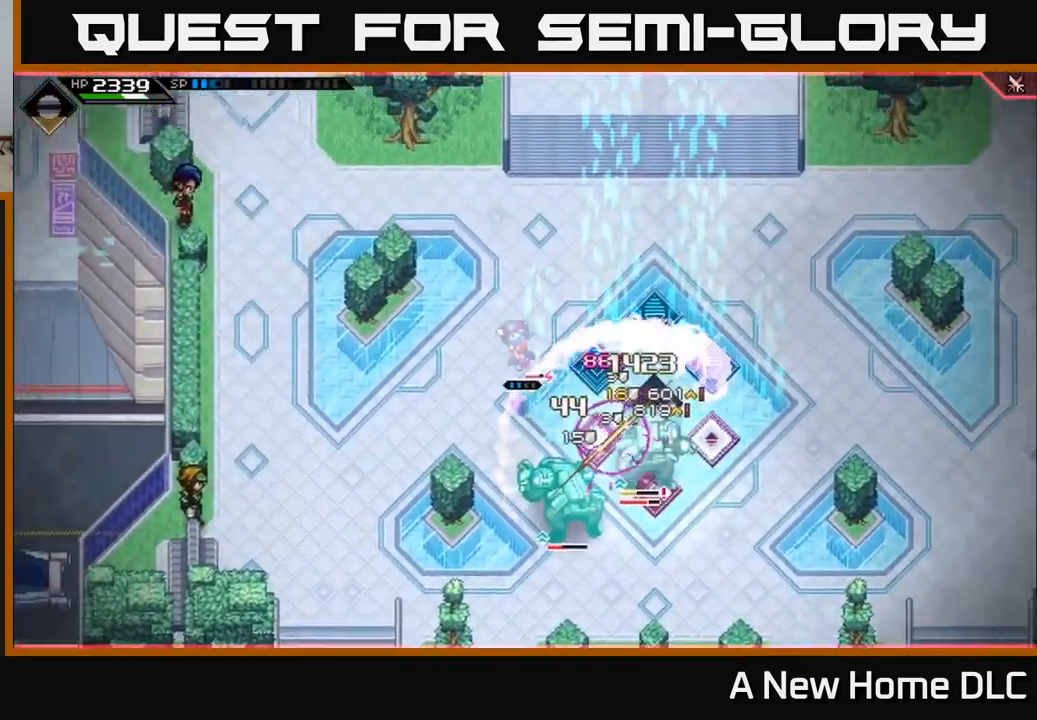
{"buttons": [], "left_stick": "down-right", "right_stick": "down-right", "events": [[17, "L1", "up"], [67, "L1", "down"], [83, "X", "up"], [150, "X", "down"], [167, "L1", "up"], [250, "X", "up"], [267, "left_stick", "center"], [383, "left_stick", "down-right"], [483, "right_stick", "down-right"]]}
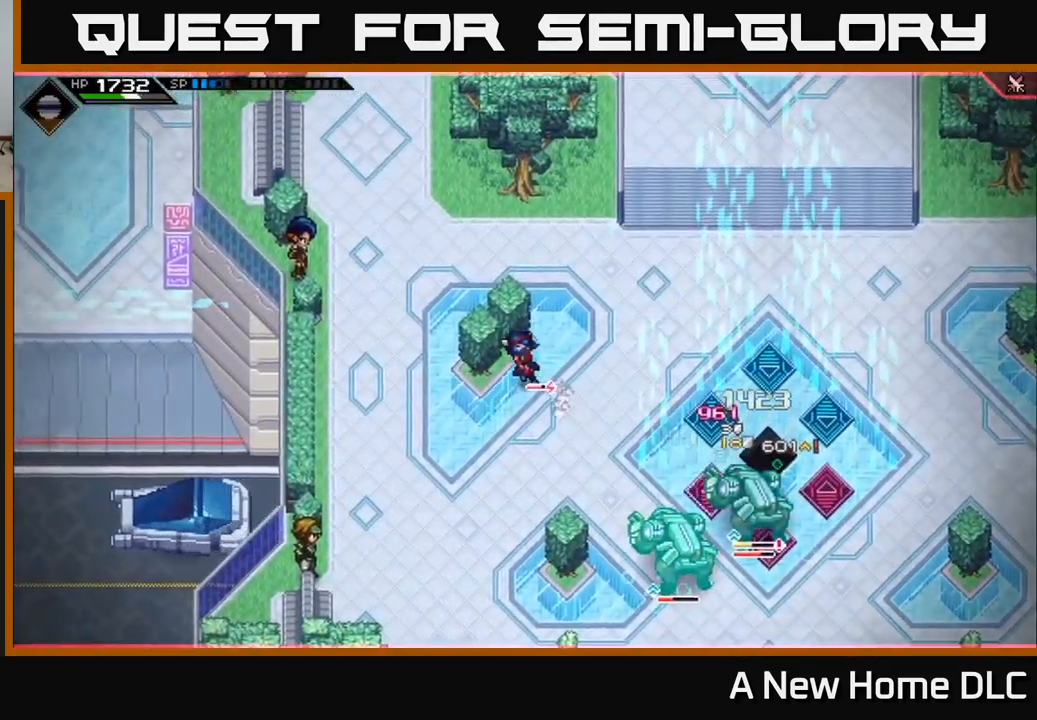
{"buttons": [], "left_stick": "center", "right_stick": "down-right", "events": [[67, "left_stick", "up-right"], [383, "R1", "down"], [467, "left_stick", "center"], [483, "R1", "up"]]}
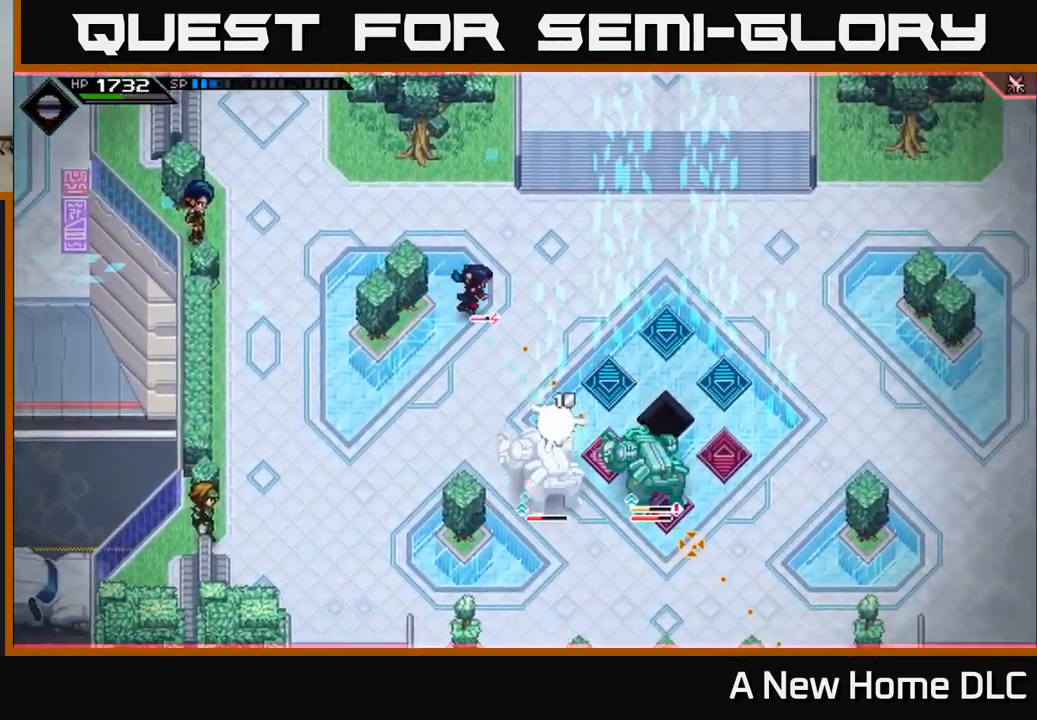
{"buttons": [], "left_stick": "up-right", "right_stick": "down", "events": [[133, "DPAD_LEFT", "down"], [233, "DPAD_LEFT", "up"], [450, "left_stick", "up-right"], [500, "right_stick", "down"]]}
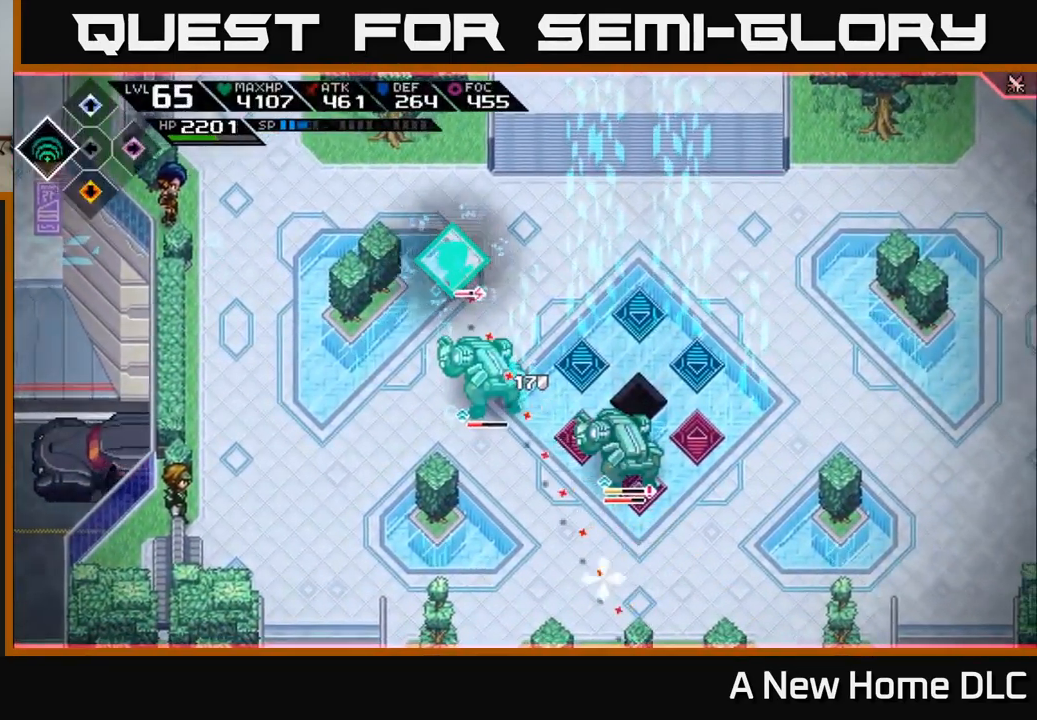
{"buttons": [], "left_stick": "right", "right_stick": "down", "events": [[300, "left_stick", "right"]]}
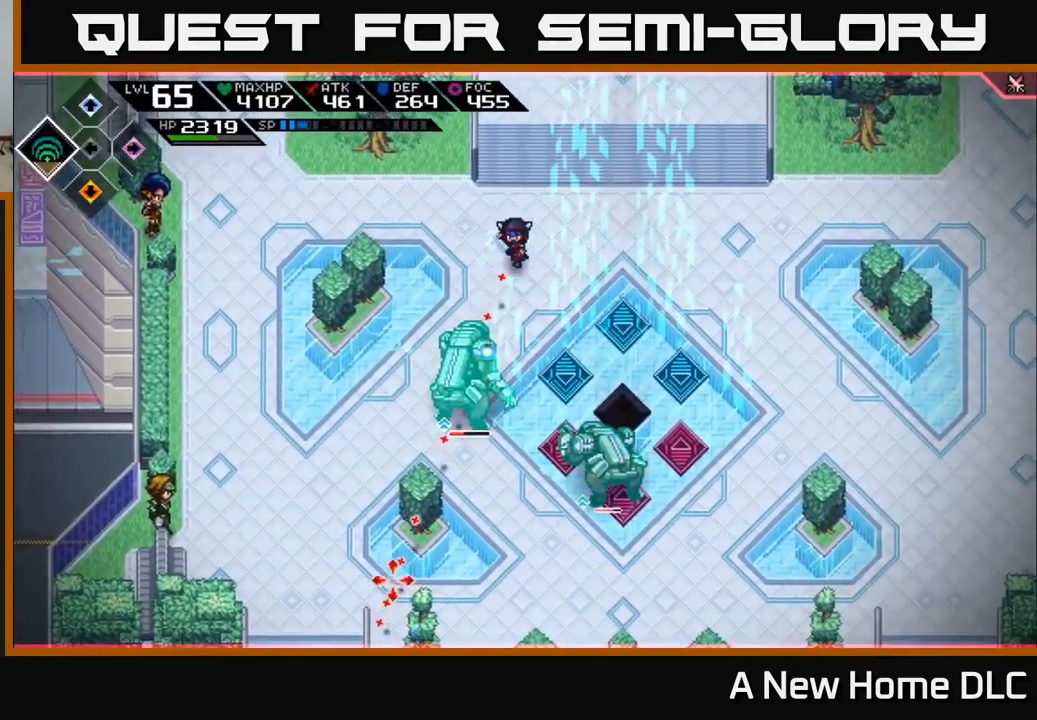
{"buttons": [], "left_stick": "up-right", "right_stick": "down-left", "events": [[117, "left_stick", "center"], [217, "left_stick", "right"], [317, "left_stick", "up-right"], [333, "right_stick", "down-left"], [383, "L1", "down"], [500, "L1", "up"]]}
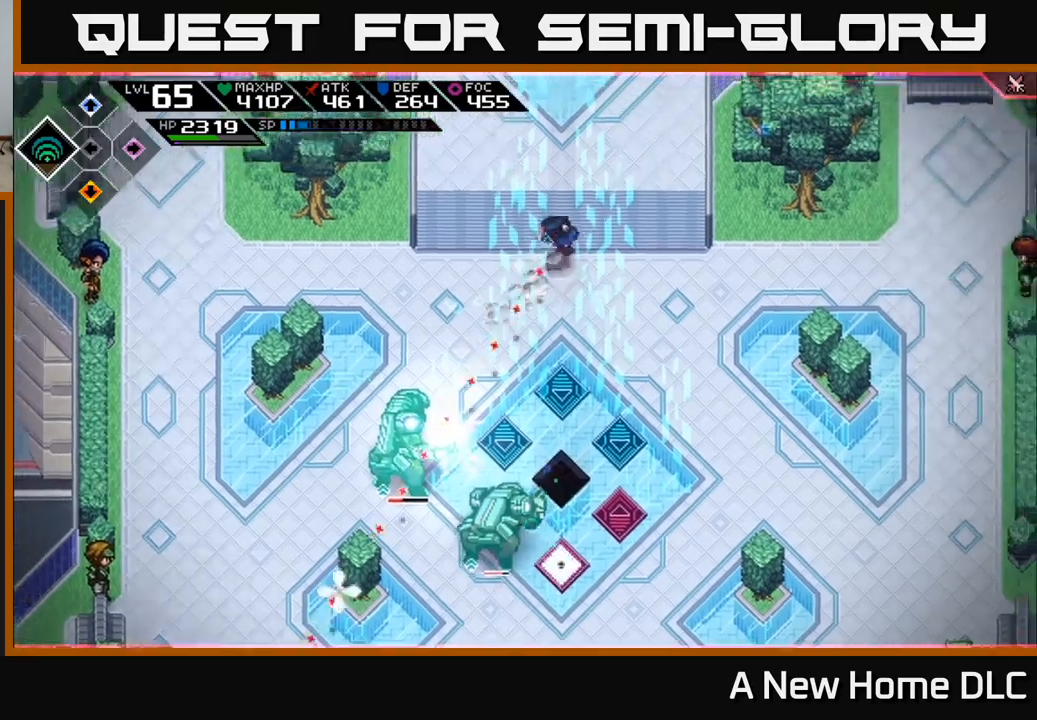
{"buttons": [], "left_stick": "right", "right_stick": "down-left", "events": [[134, "left_stick", "center"], [167, "R1", "down"], [250, "R1", "up"], [500, "left_stick", "right"]]}
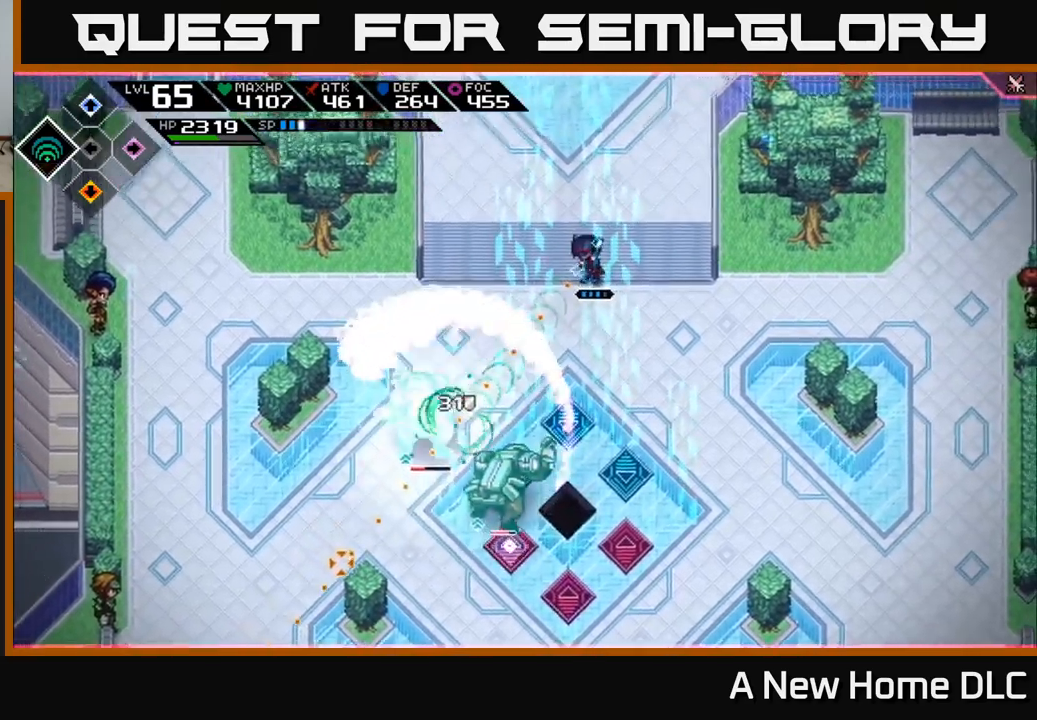
{"buttons": [], "left_stick": "down-right", "right_stick": "down-left", "events": [[184, "R1", "down"], [267, "R1", "up"], [350, "left_stick", "down-right"]]}
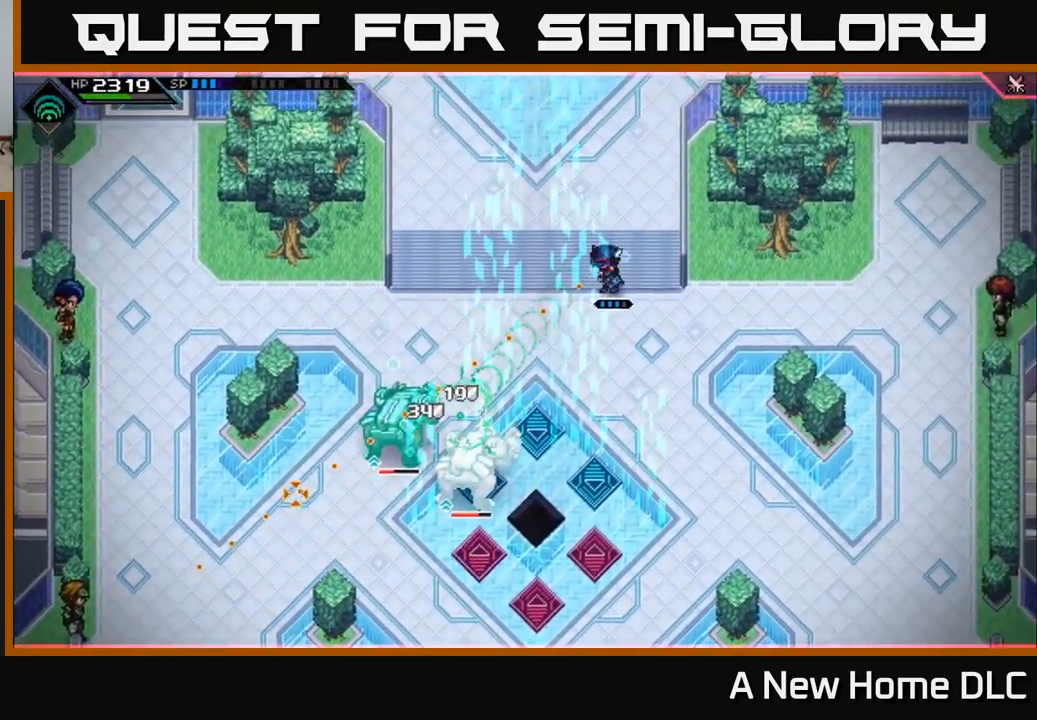
{"buttons": [], "left_stick": "down-left", "right_stick": "center", "events": [[67, "right_stick", "center"], [200, "left_stick", "down"], [367, "left_stick", "down-left"]]}
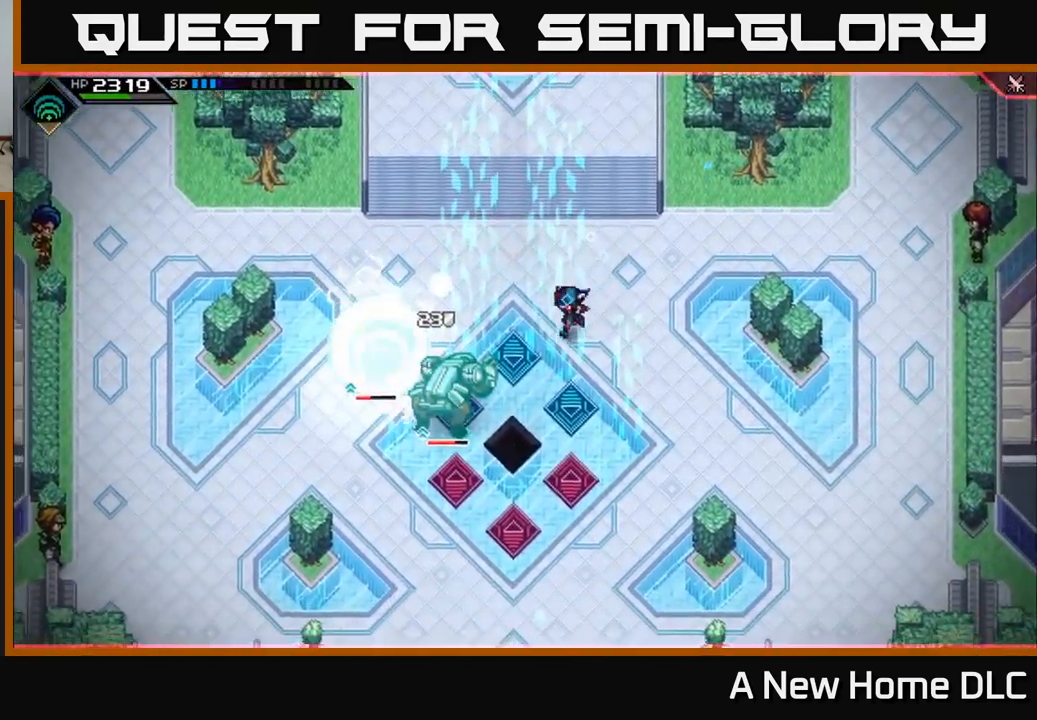
{"buttons": [], "left_stick": "down", "right_stick": "center", "events": [[134, "left_stick", "center"], [200, "left_stick", "down-right"], [334, "left_stick", "down"]]}
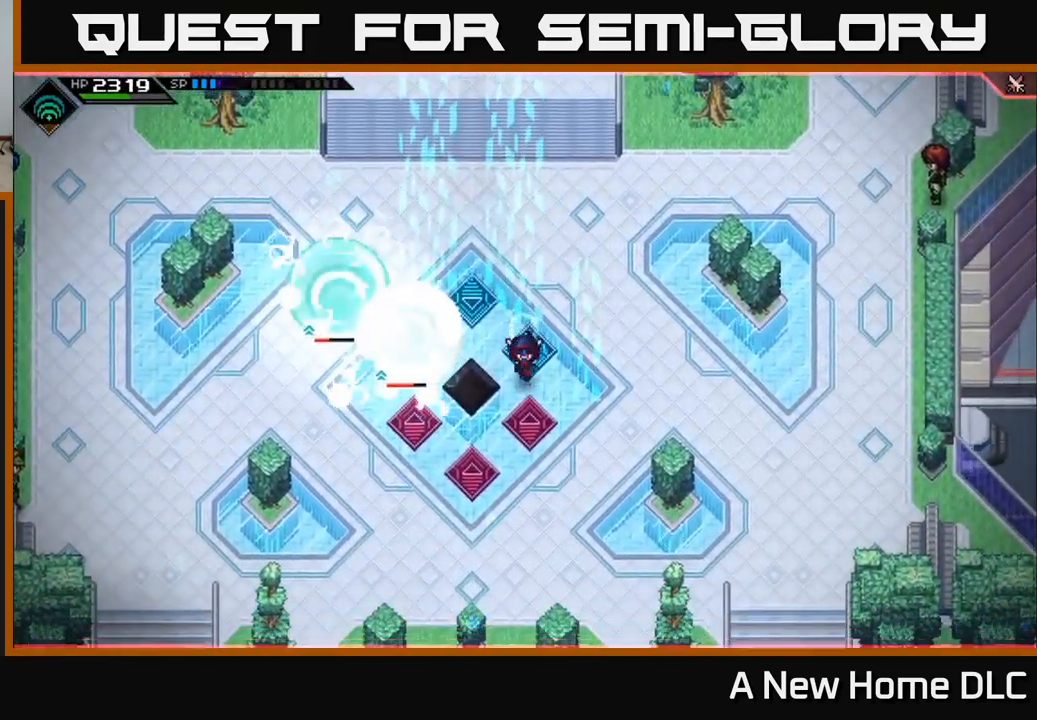
{"buttons": [], "left_stick": "right", "right_stick": "center", "events": [[467, "left_stick", "right"]]}
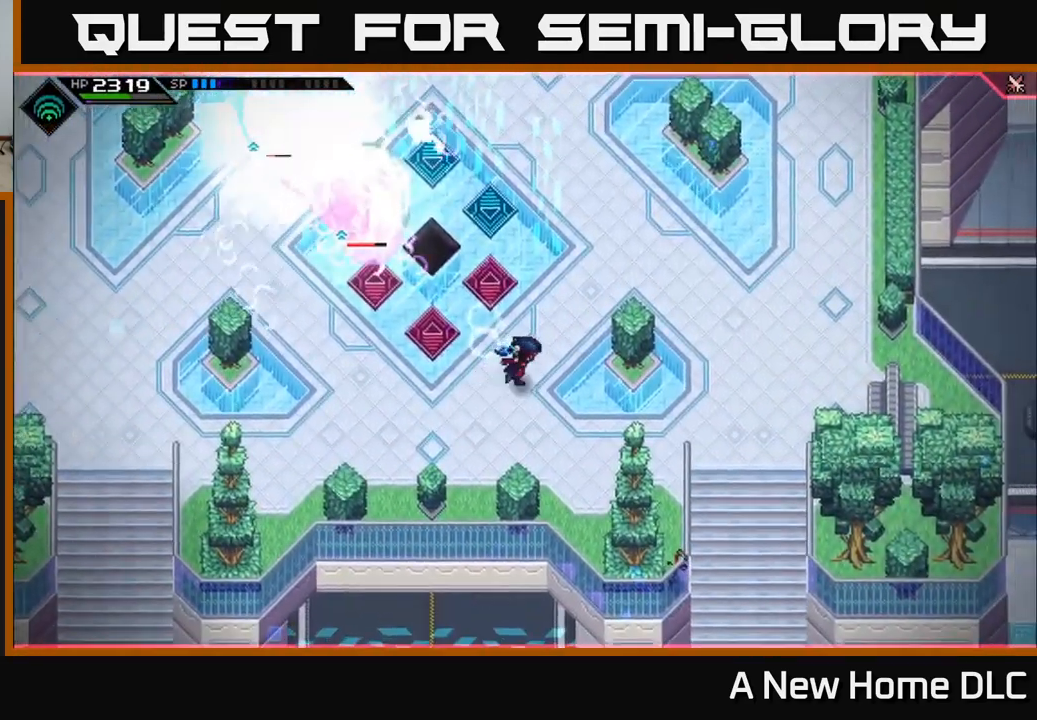
{"buttons": [], "left_stick": "center", "right_stick": "center", "events": [[217, "left_stick", "center"], [350, "left_stick", "up"], [467, "left_stick", "center"]]}
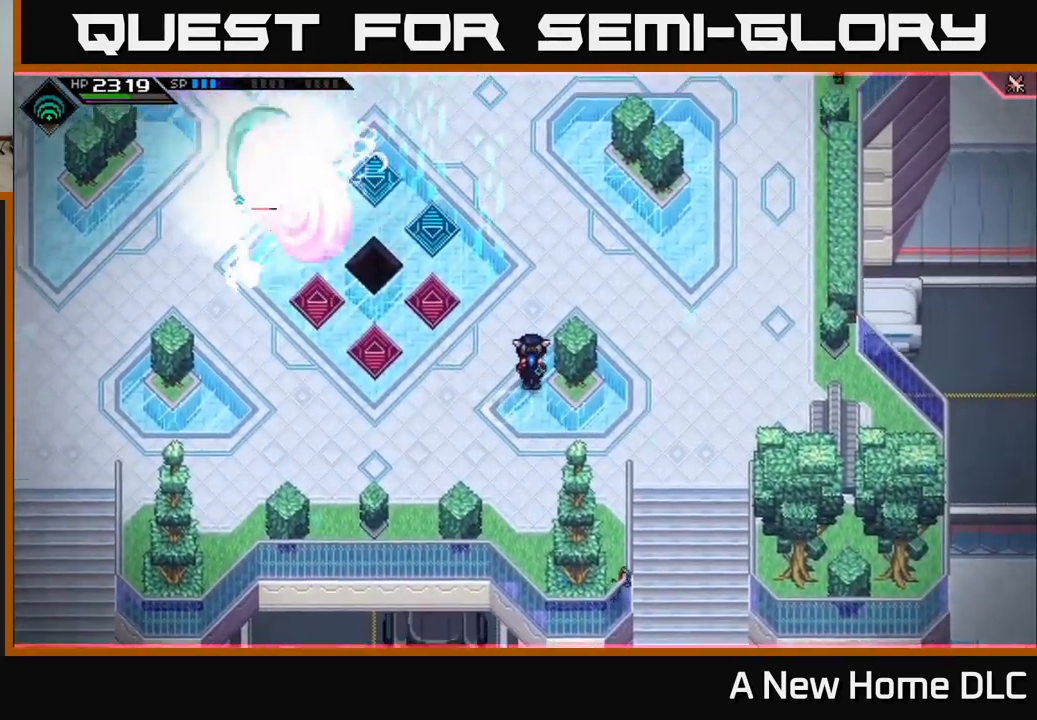
{"buttons": [], "left_stick": "up", "right_stick": "center", "events": [[234, "left_stick", "up"]]}
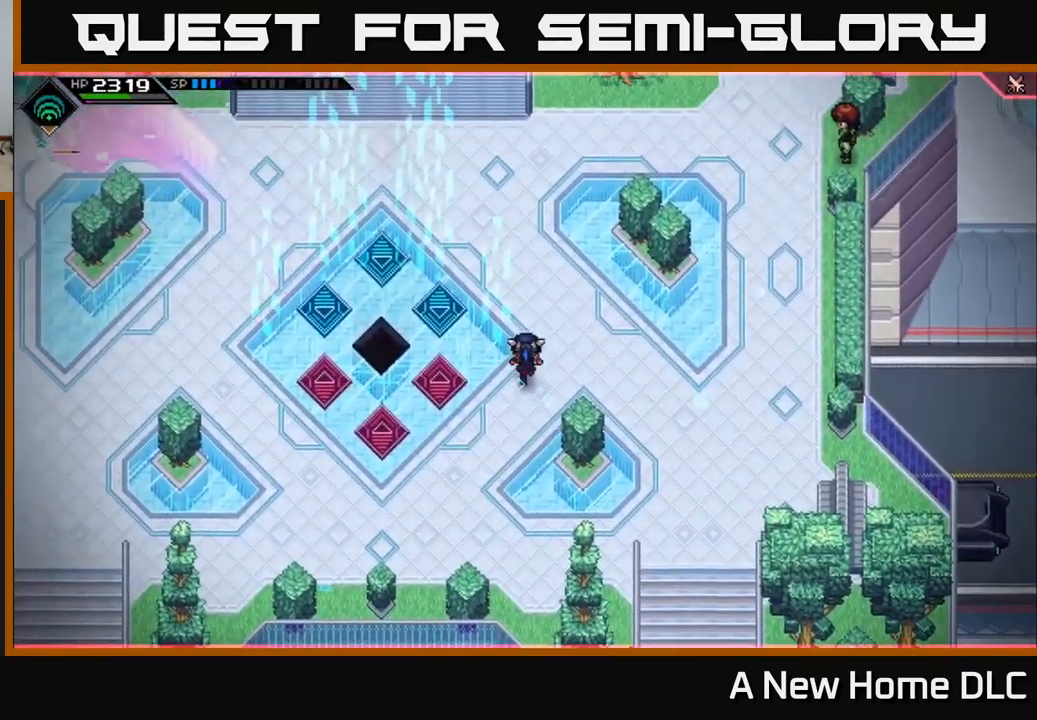
{"buttons": [], "left_stick": "left", "right_stick": "center", "events": [[134, "left_stick", "up-left"], [450, "left_stick", "left"]]}
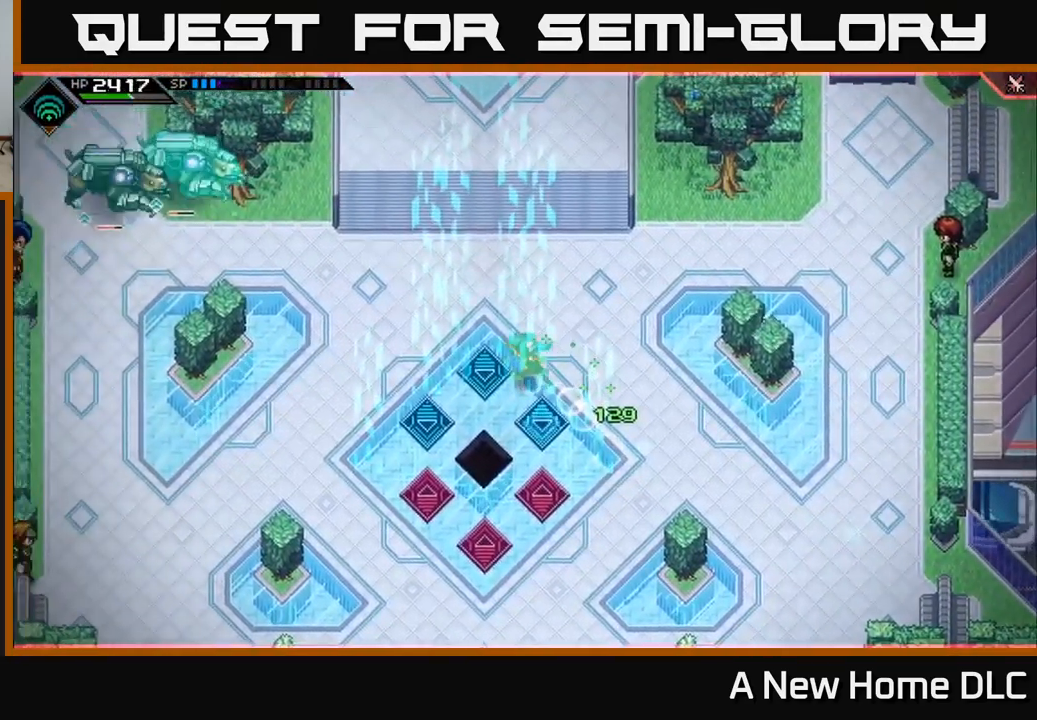
{"buttons": [], "left_stick": "left", "right_stick": "left", "events": [[184, "left_stick", "up-left"], [350, "left_stick", "left"], [350, "right_stick", "left"]]}
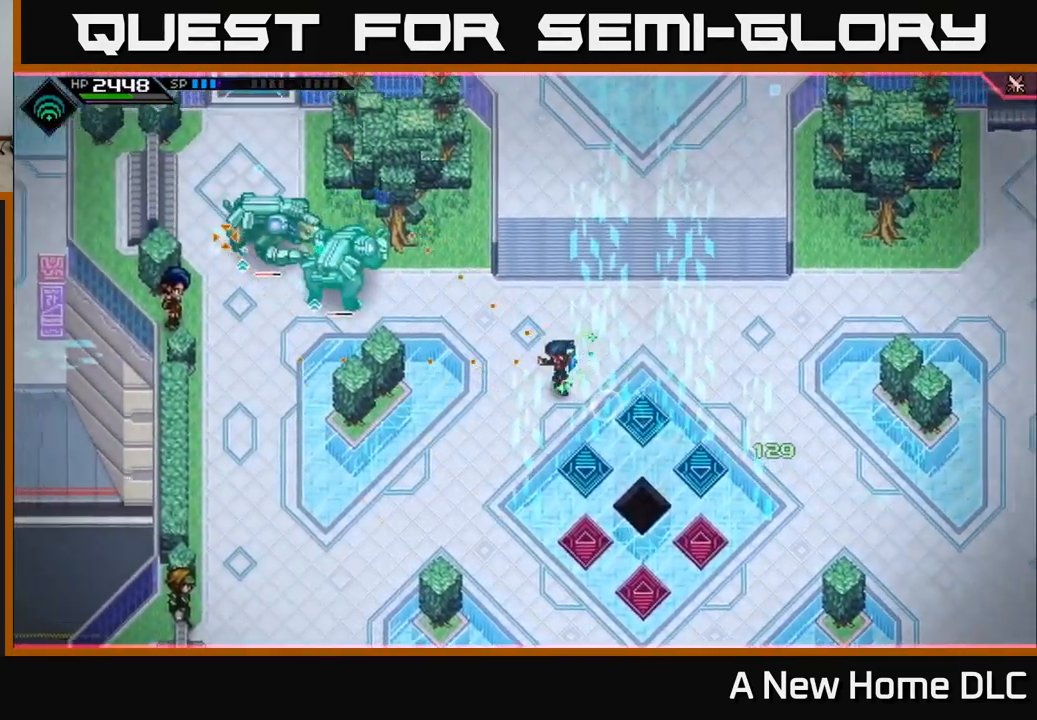
{"buttons": [], "left_stick": "center", "right_stick": "center", "events": [[417, "left_stick", "center"], [417, "right_stick", "center"]]}
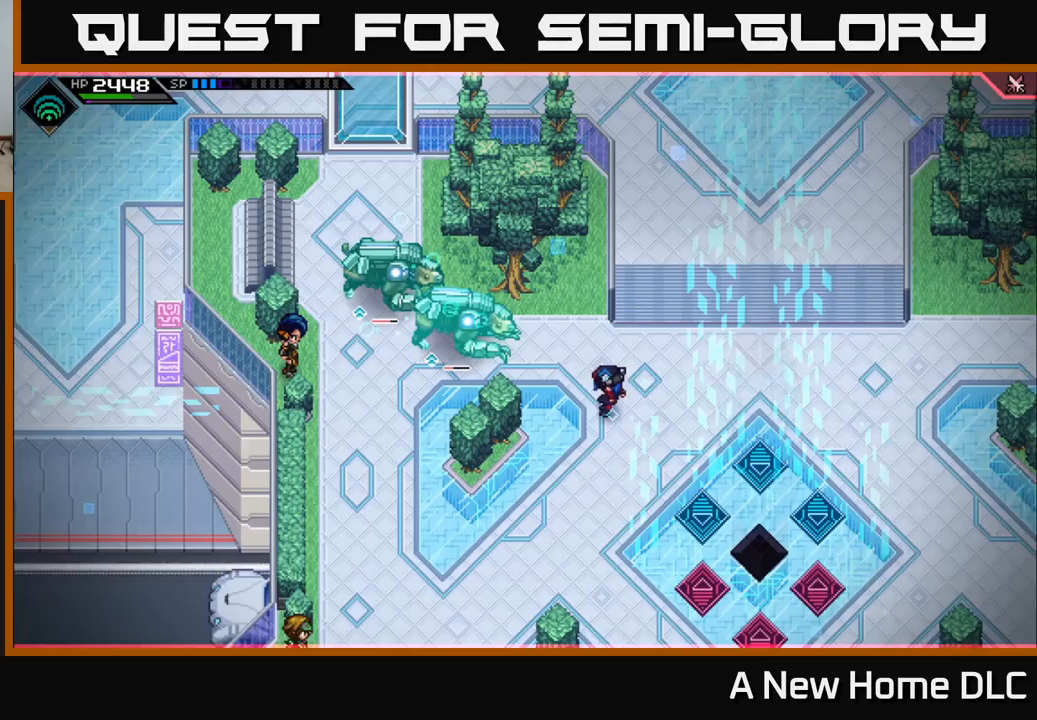
{"buttons": [], "left_stick": "center", "right_stick": "center", "events": [[83, "left_stick", "left"], [383, "left_stick", "center"]]}